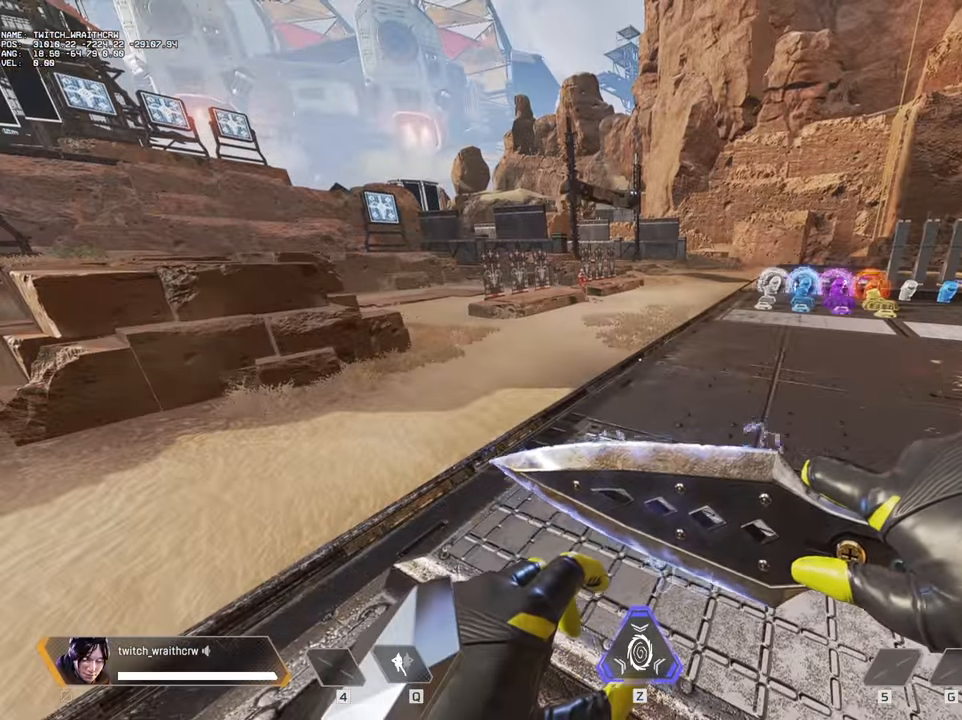
Gameplay with keyboard and mouse; each line is a JSON object with the keys and mouse buttons held at the frame after it. "events" lists presses ("down") and releases ("up") of "1", "2", "3", "4", "5", "a", "alt", "c", "caps_lock", "ctrl", "d", "e", "f", "g", "q", "r", "s", "shift", "space", "t", "tab", "v", "w", "x", "z", "mouse_left", "mouse_wheel" and "mouse_right" between this image and that frame as [ms after this image, input, new state], when the widget could be followed in between. "mouse_left", "mouse_wheel", "mouse_right" = the "left", "wheel", "right" buttons of the "mouse" list. No other keys are recorded. "wheel" means that the mouse wheel is clicked or scrolled. Not read: mouse_move.
{"keys": [], "mouse": [], "events": []}
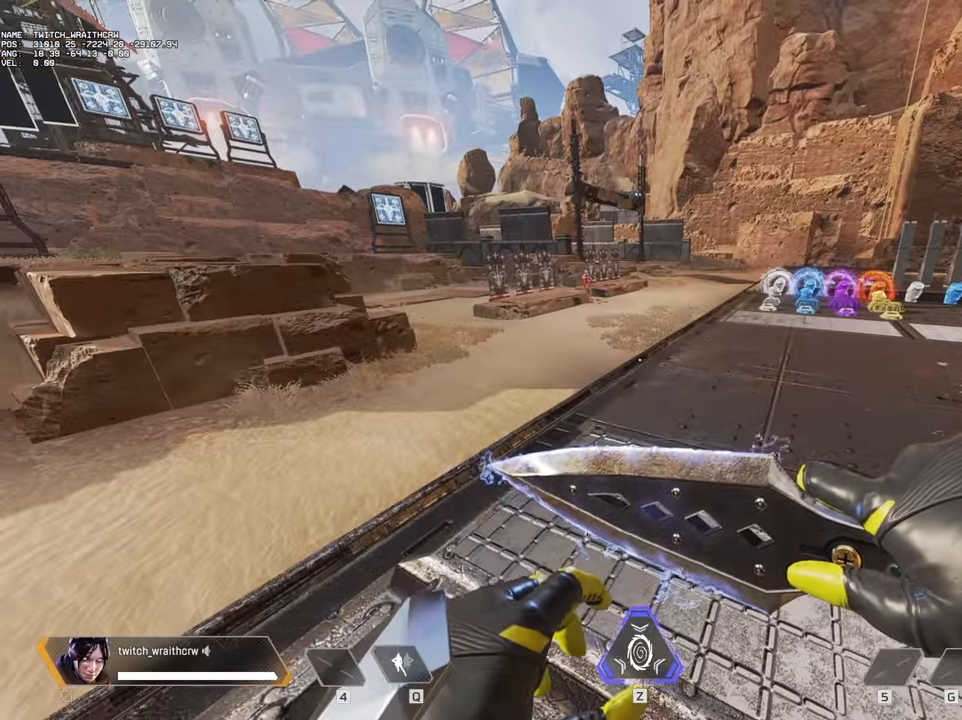
{"keys": [], "mouse": [], "events": []}
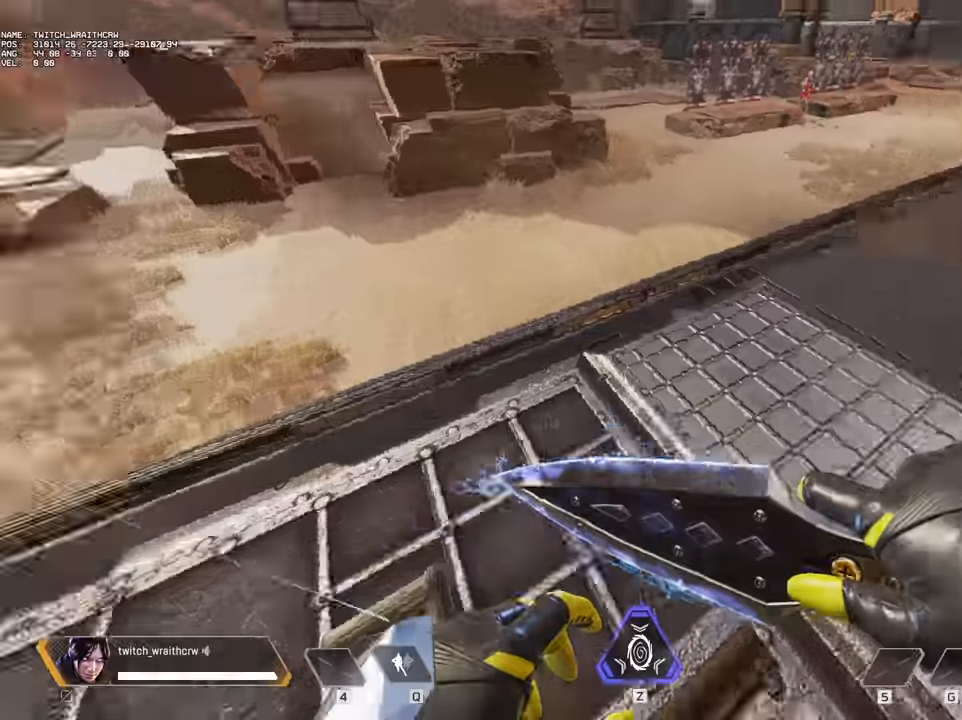
{"keys": ["a", "shift", "w"], "mouse": [], "events": [[350, "a", "down"], [350, "w", "down"], [484, "shift", "down"]]}
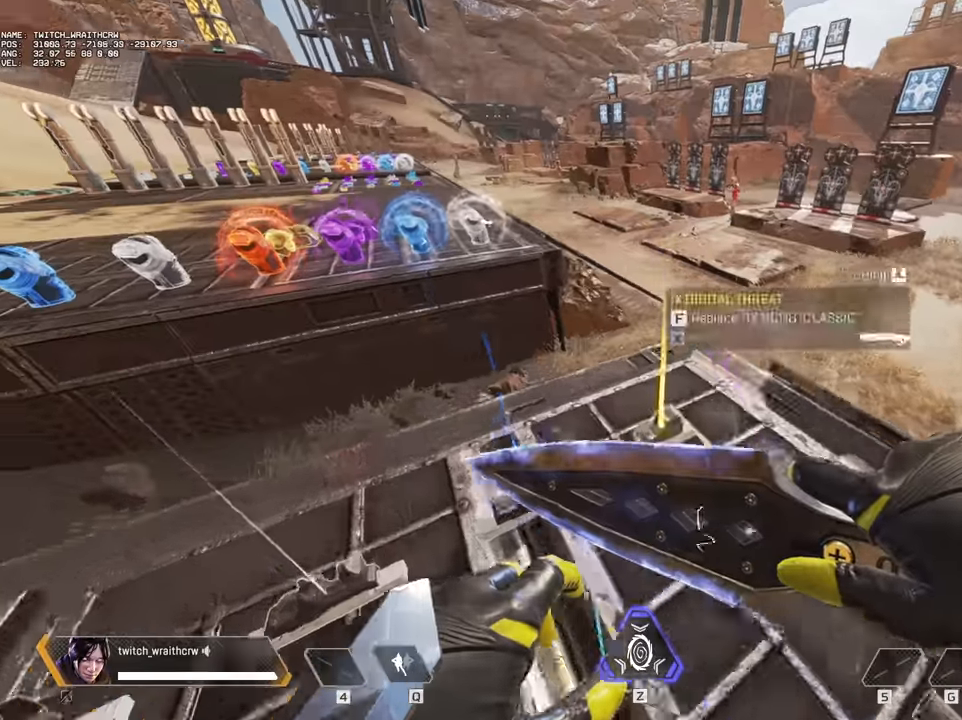
{"keys": ["shift"], "mouse": [], "events": [[450, "w", "up"], [500, "a", "up"]]}
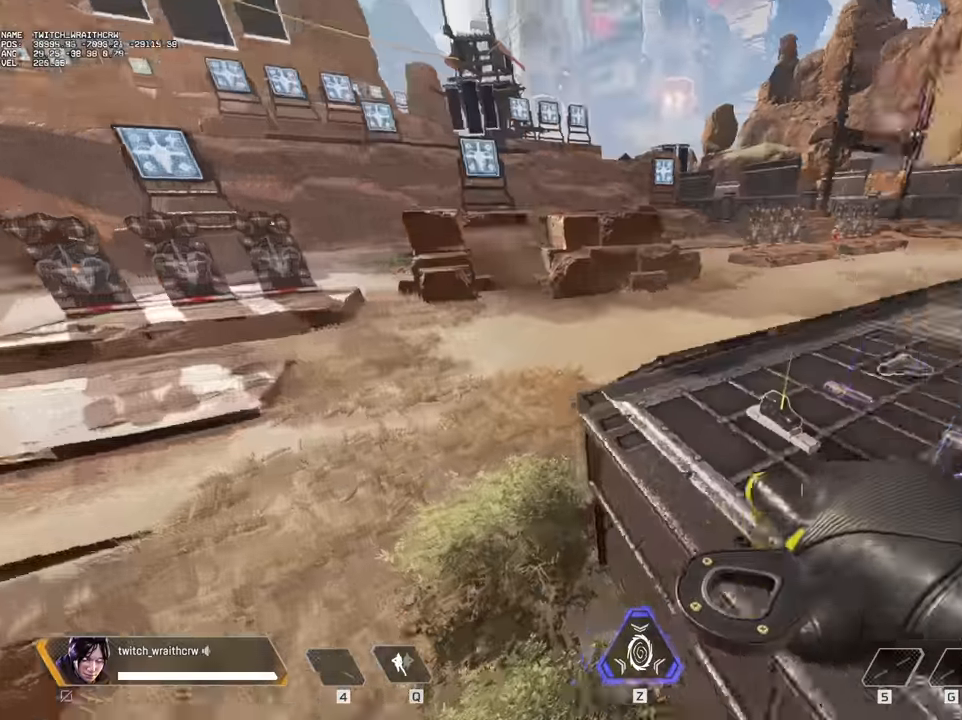
{"keys": ["shift", "w"], "mouse": [], "events": [[50, "shift", "up"], [334, "shift", "down"], [384, "w", "down"]]}
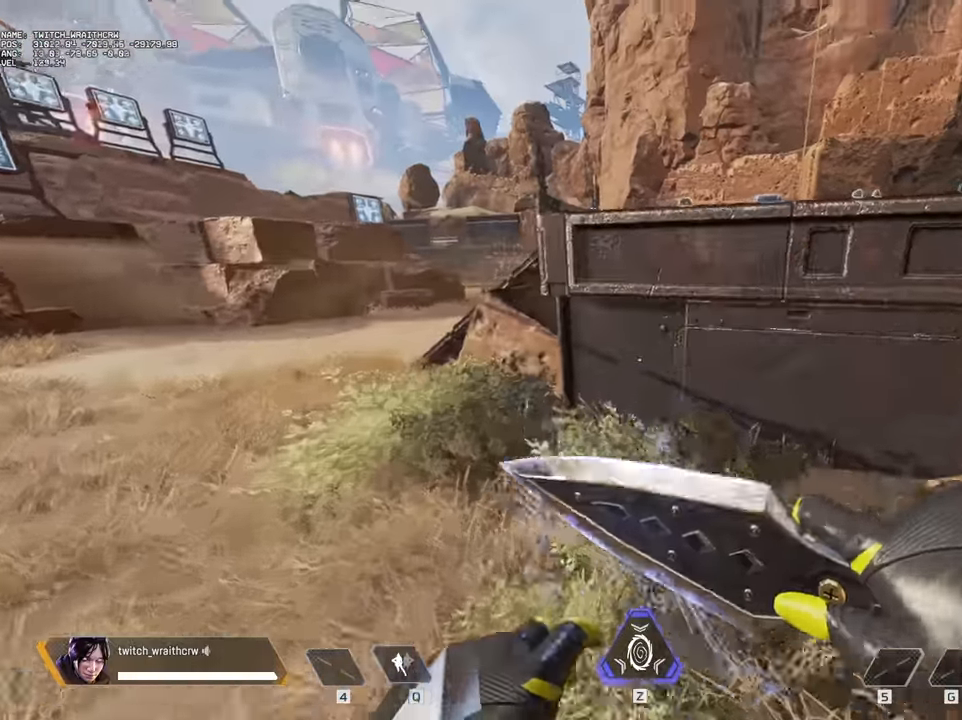
{"keys": ["shift", "w"], "mouse": [], "events": [[250, "space", "down"], [417, "space", "up"]]}
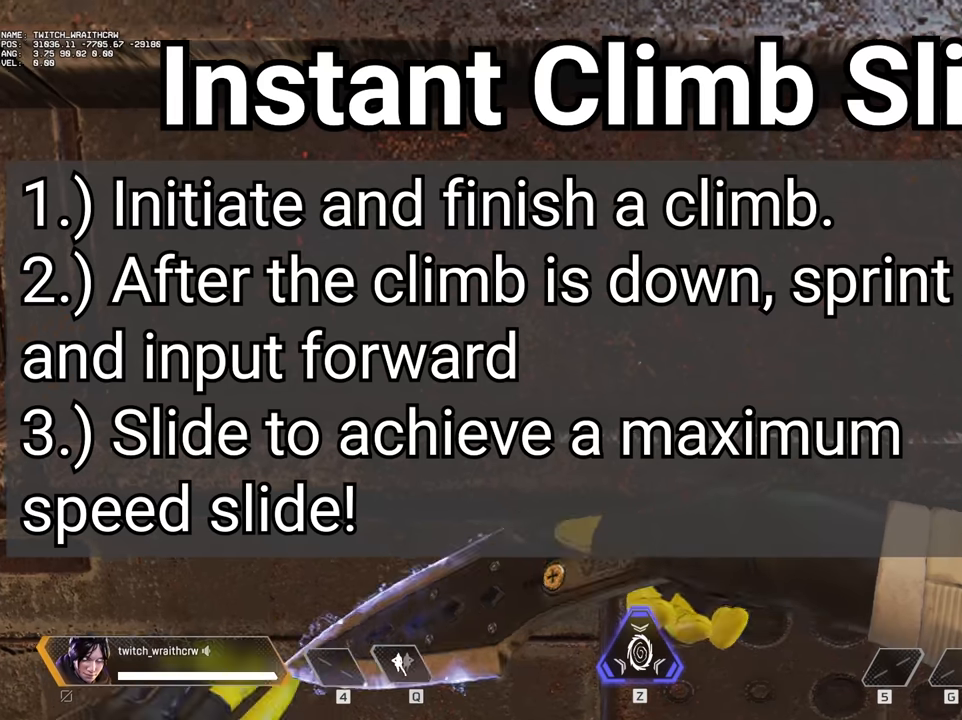
{"keys": ["shift", "space", "w"], "mouse": [], "events": [[316, "space", "down"]]}
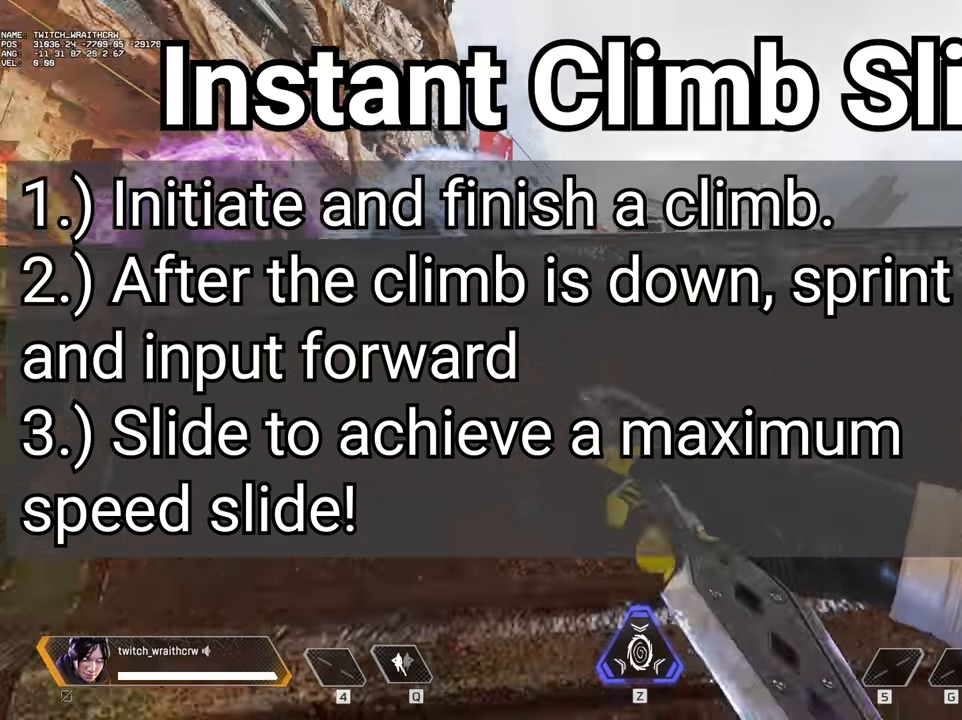
{"keys": ["shift", "space", "w"], "mouse": [], "events": []}
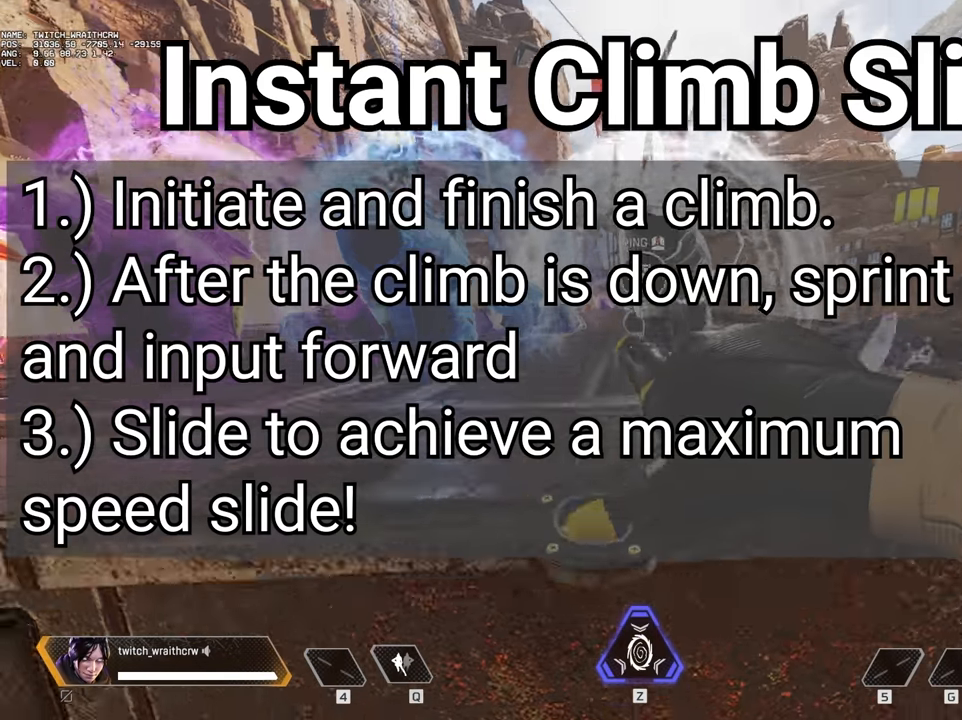
{"keys": ["shift", "space", "w"], "mouse": [], "events": []}
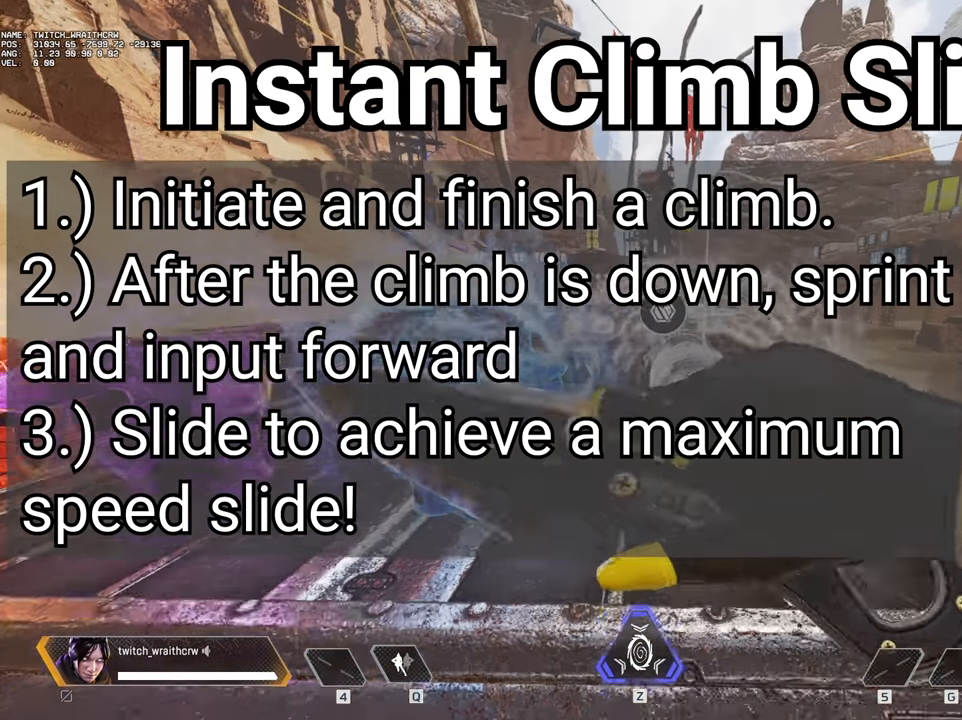
{"keys": ["shift", "w"], "mouse": [], "events": [[283, "space", "up"]]}
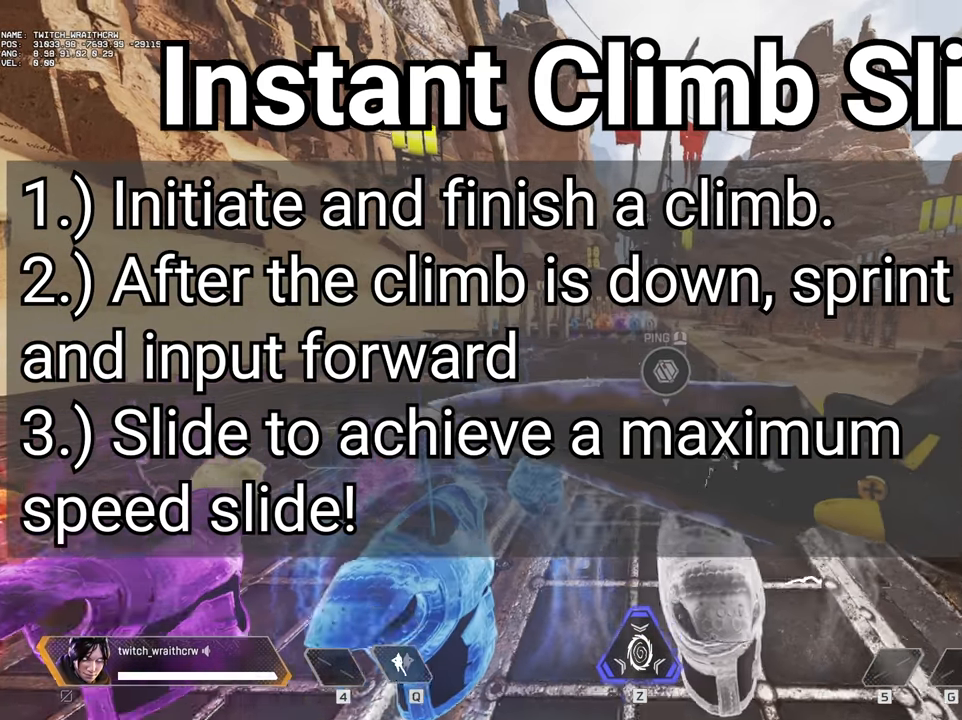
{"keys": ["shift", "w"], "mouse": [], "events": []}
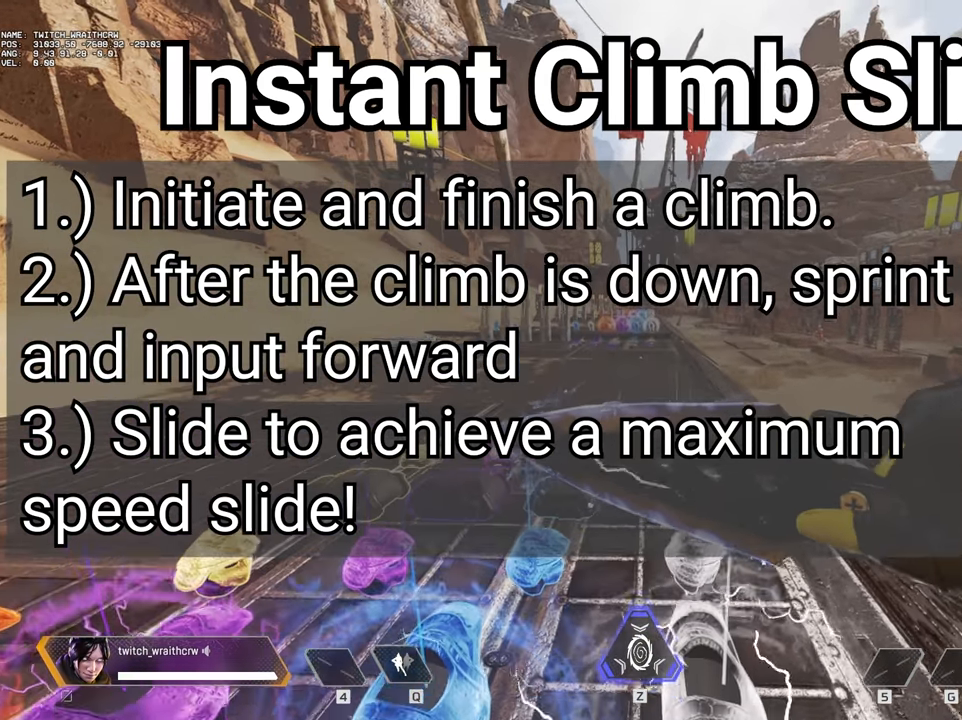
{"keys": ["w"], "mouse": [], "events": [[416, "shift", "up"]]}
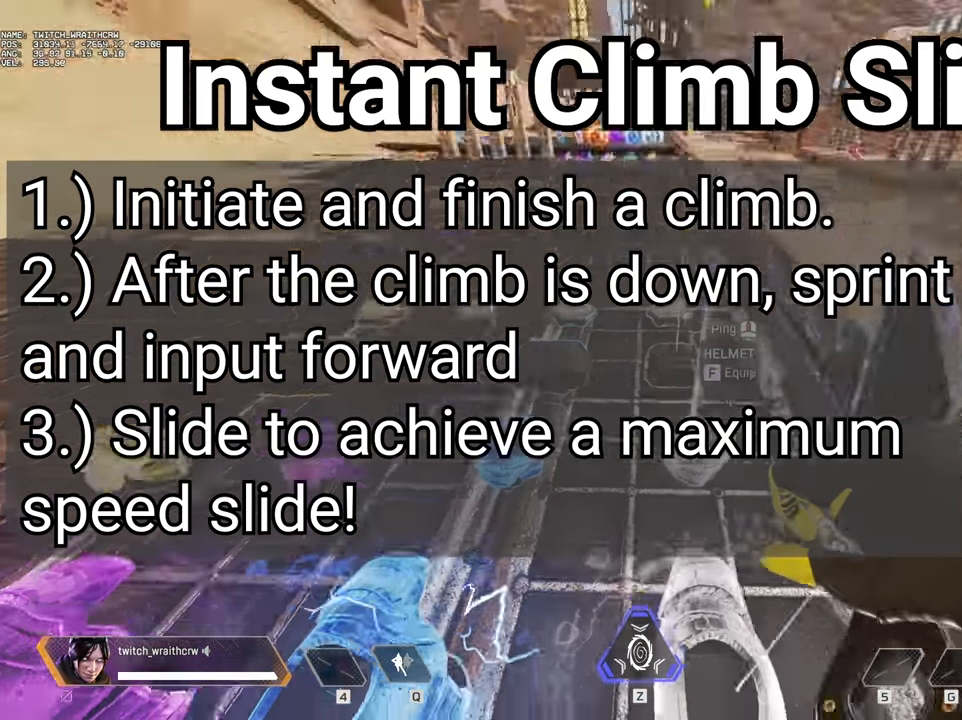
{"keys": ["ctrl", "w"], "mouse": [], "events": [[116, "ctrl", "down"]]}
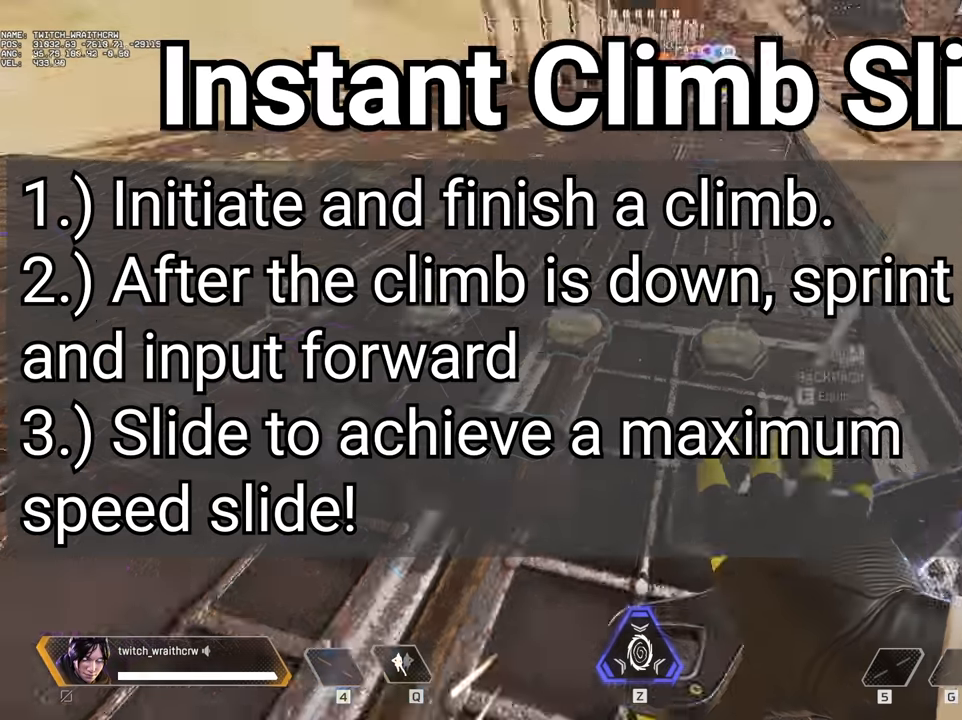
{"keys": ["ctrl", "w"], "mouse": [], "events": []}
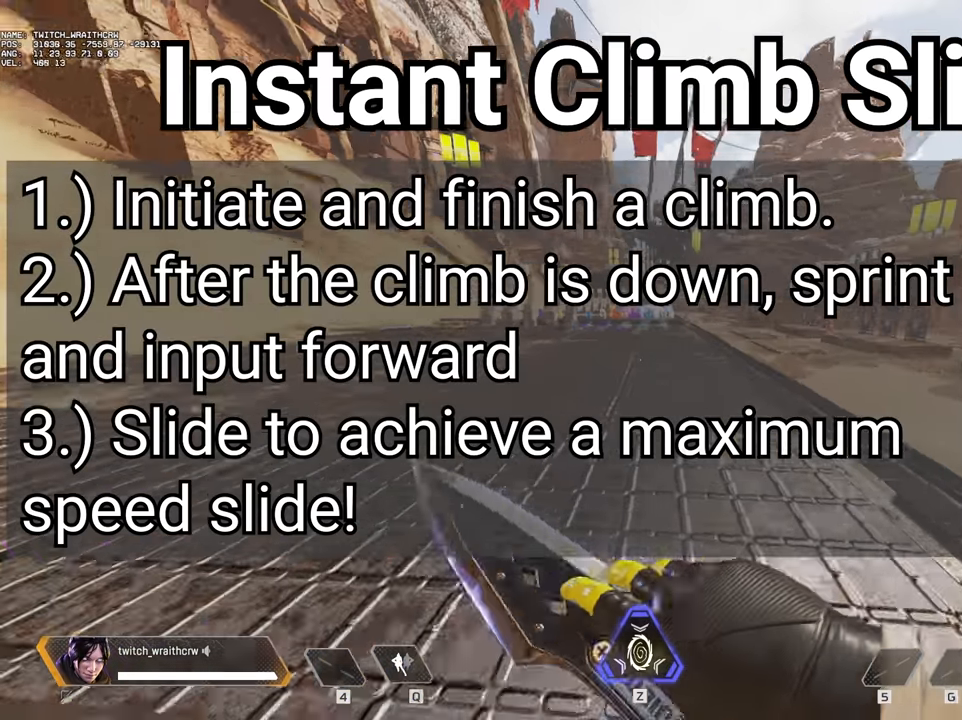
{"keys": ["ctrl", "space", "w"], "mouse": [], "events": [[250, "space", "down"]]}
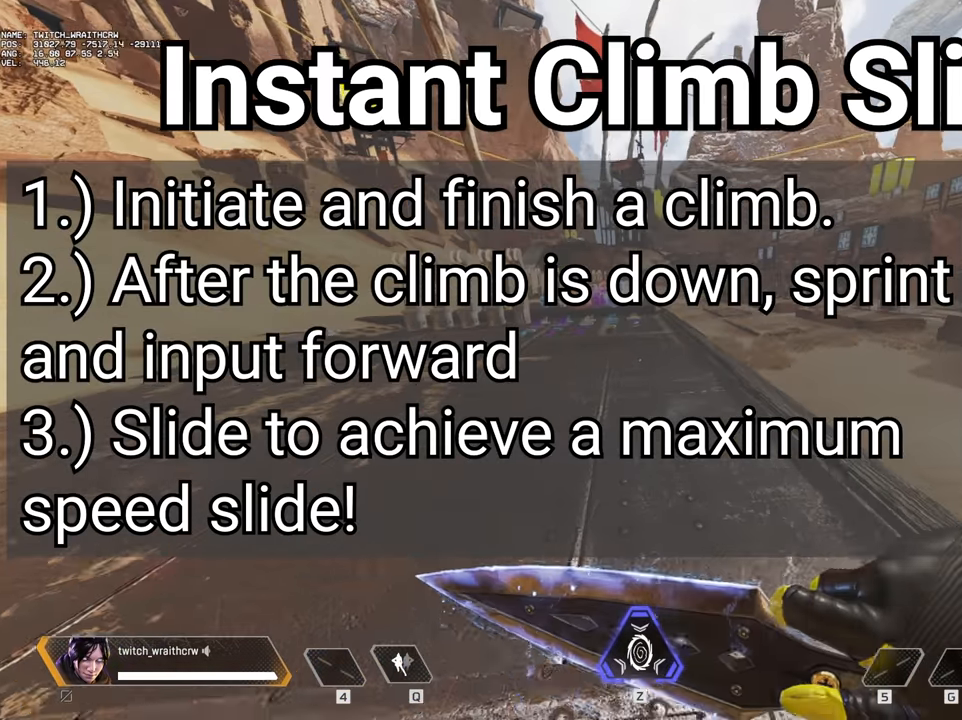
{"keys": [], "mouse": [], "events": [[83, "space", "up"], [283, "w", "up"], [483, "ctrl", "up"]]}